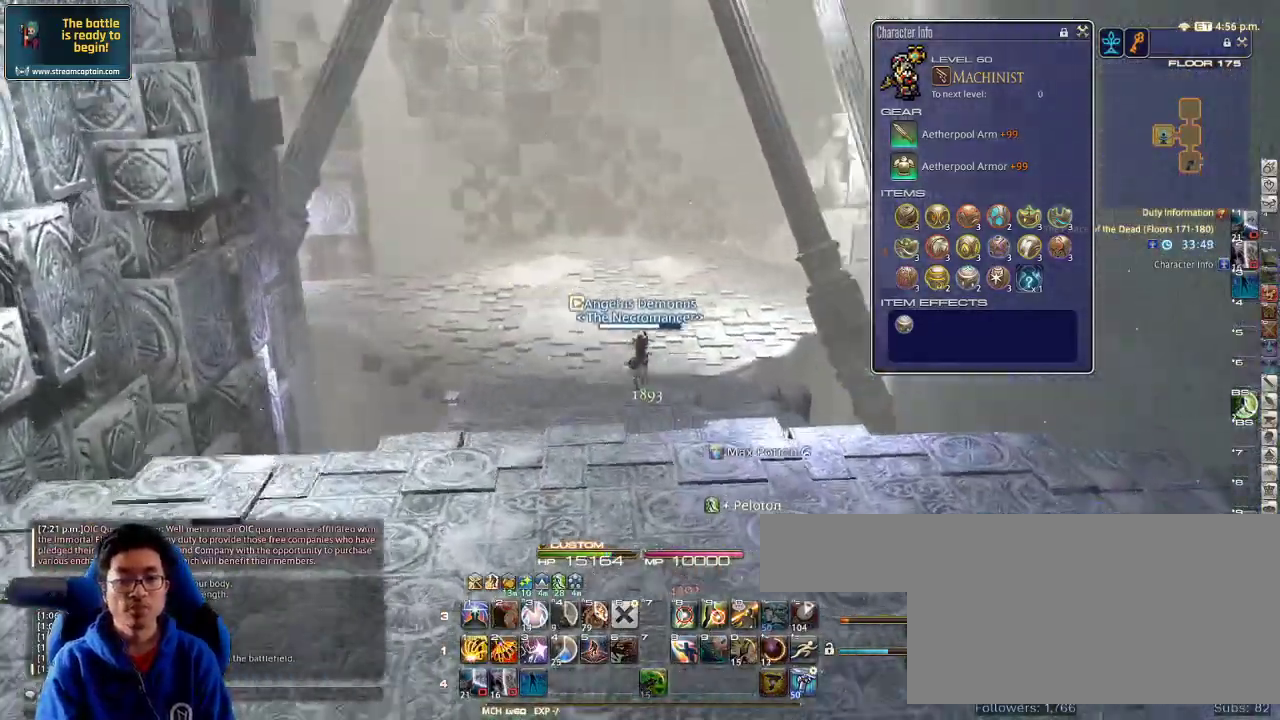
Gameplay with keyboard; each line is a JSON object with the keys held at the frame after it. "events" lists presses ("down") and releases ("up") of ".", "/", "0", "1", "2", "3", "4", "5", "6", "7", "8", "9", "a", "alt_l", "alt_r", "b", "backslash", "backspace", "c", "caps_lock", "comma", "ctrl", "d", "down", "e", "equals", "escape", "f", "f1", "f10", "f11", "f12", "f2", "f3", "f4", "f5", "f6", "f7", "f8", "f9", "g", "h", "i", "j", "k", "l", "lbracket", "left", "m", "minus", "n", "o", "p", "q", "quote", "r", "rbracket", "return", "right", "s", "semicolon", "shift_l", "shift_r", "space", "super", "t", "tab", "tilde", "u", "up", "v", "w", "x", "y" and "z" between this image and that frame as [ms after this image, input, new state], when the widget could be followed in between. No other keys are recorded. Mouse input is not recorded.
{"keys": ["w"], "events": [[133, "lbracket", "up"], [133, "rbracket", "up"], [200, "a", "down"], [233, "space", "down"], [366, "space", "up"], [500, "a", "up"]]}
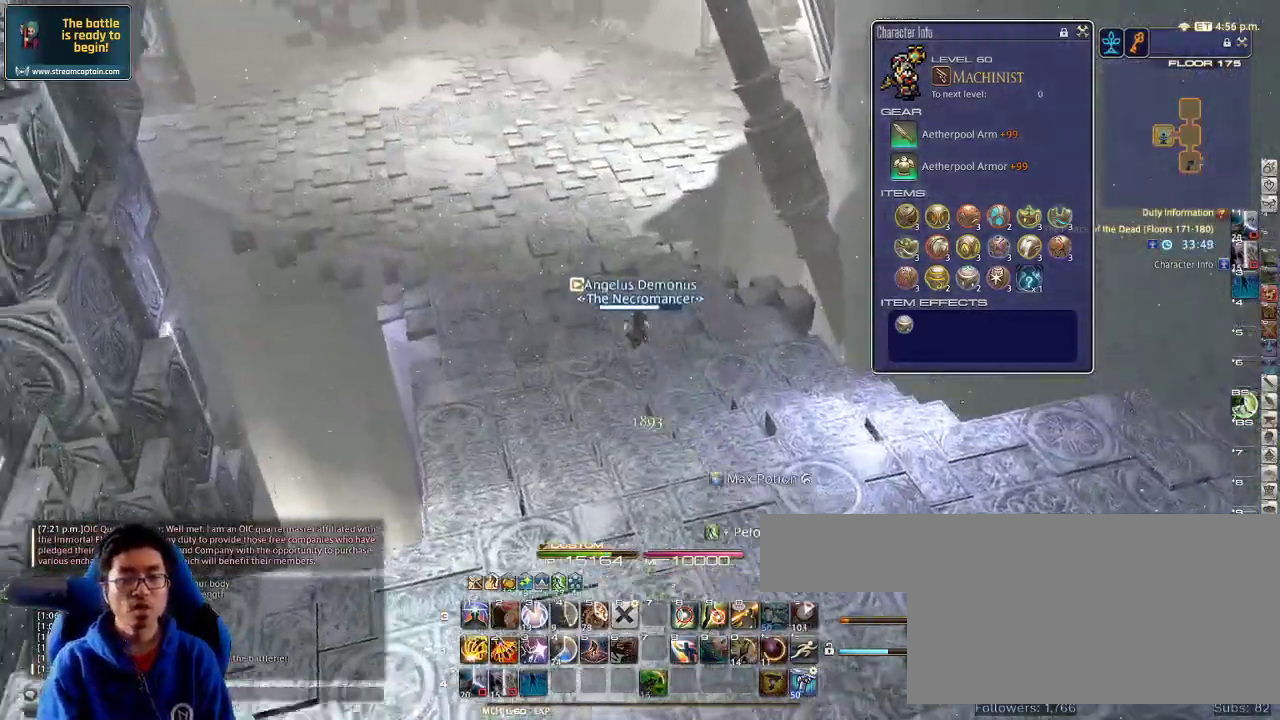
{"keys": ["w"], "events": [[300, "rbracket", "down"], [333, "minus", "down"], [433, "rbracket", "up"], [466, "minus", "up"]]}
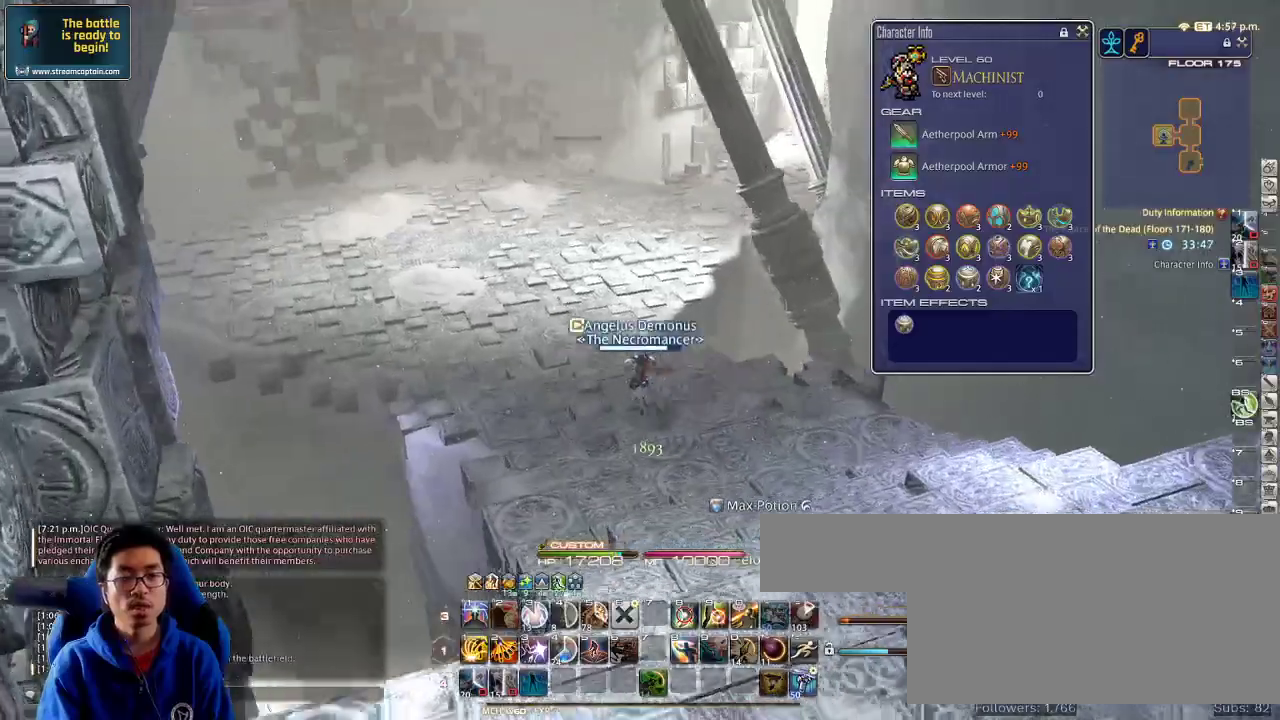
{"keys": ["w"], "events": [[33, "rbracket", "down"], [100, "rbracket", "up"], [200, "q", "down"], [300, "q", "up"]]}
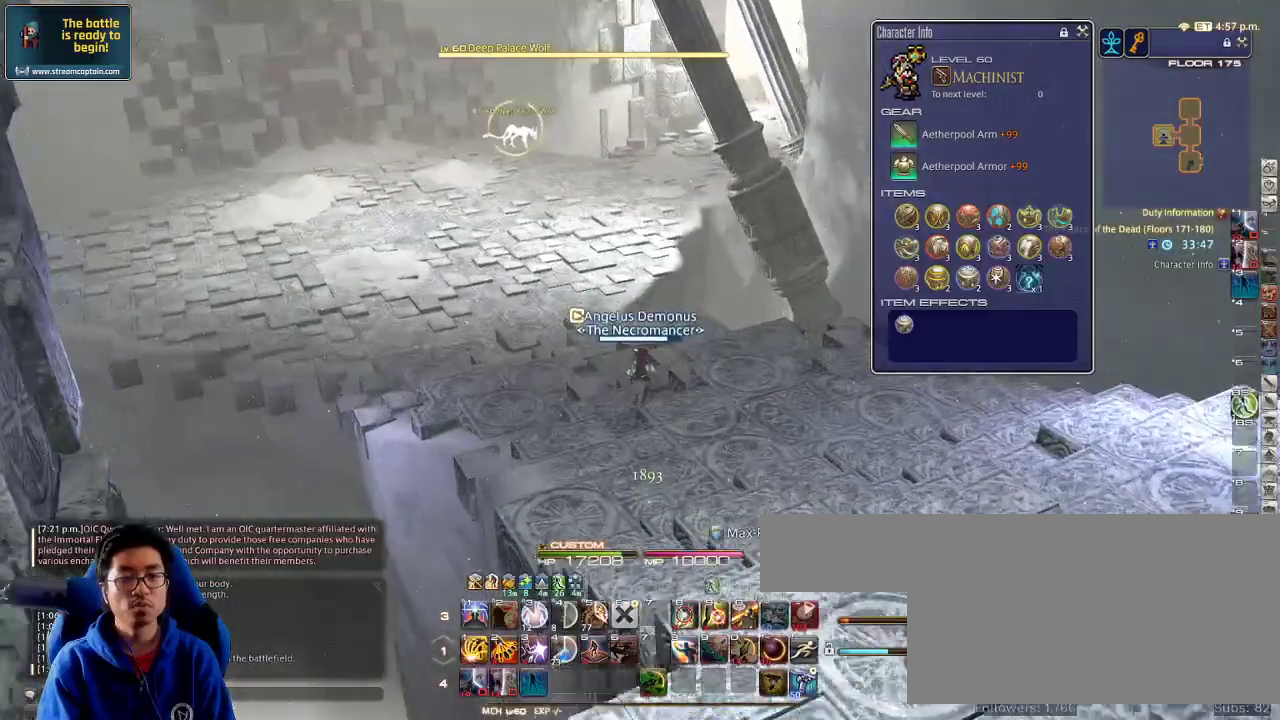
{"keys": ["w"], "events": [[233, "l", "down"], [300, "l", "up"], [366, "a", "down"], [366, "return", "down"], [433, "return", "up"], [466, "a", "up"]]}
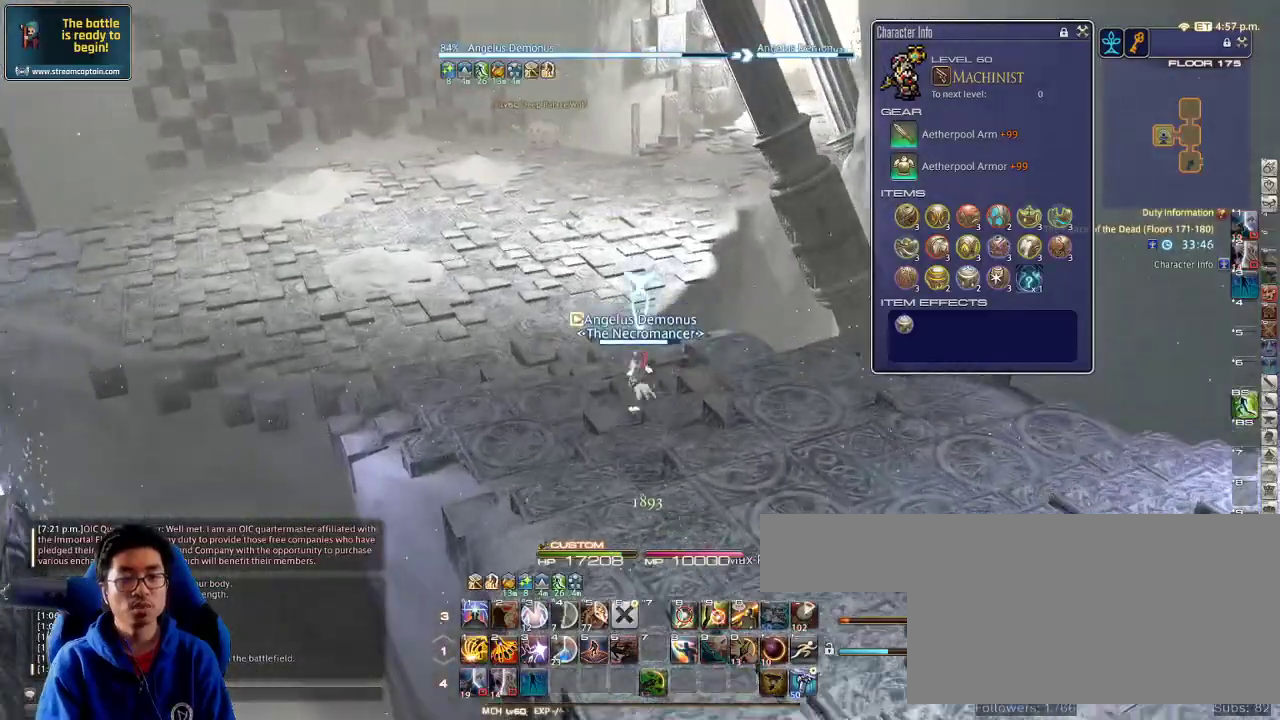
{"keys": ["w"], "events": []}
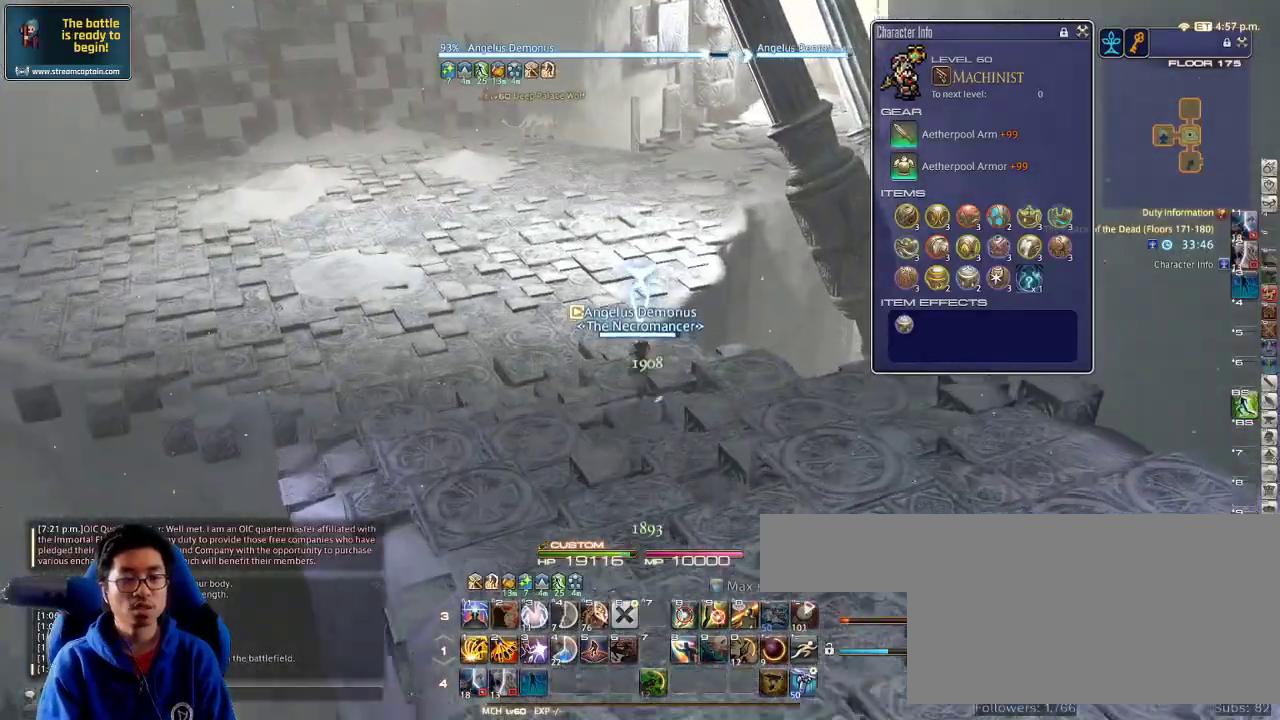
{"keys": ["w"], "events": [[333, "p", "down"], [366, "p", "up"]]}
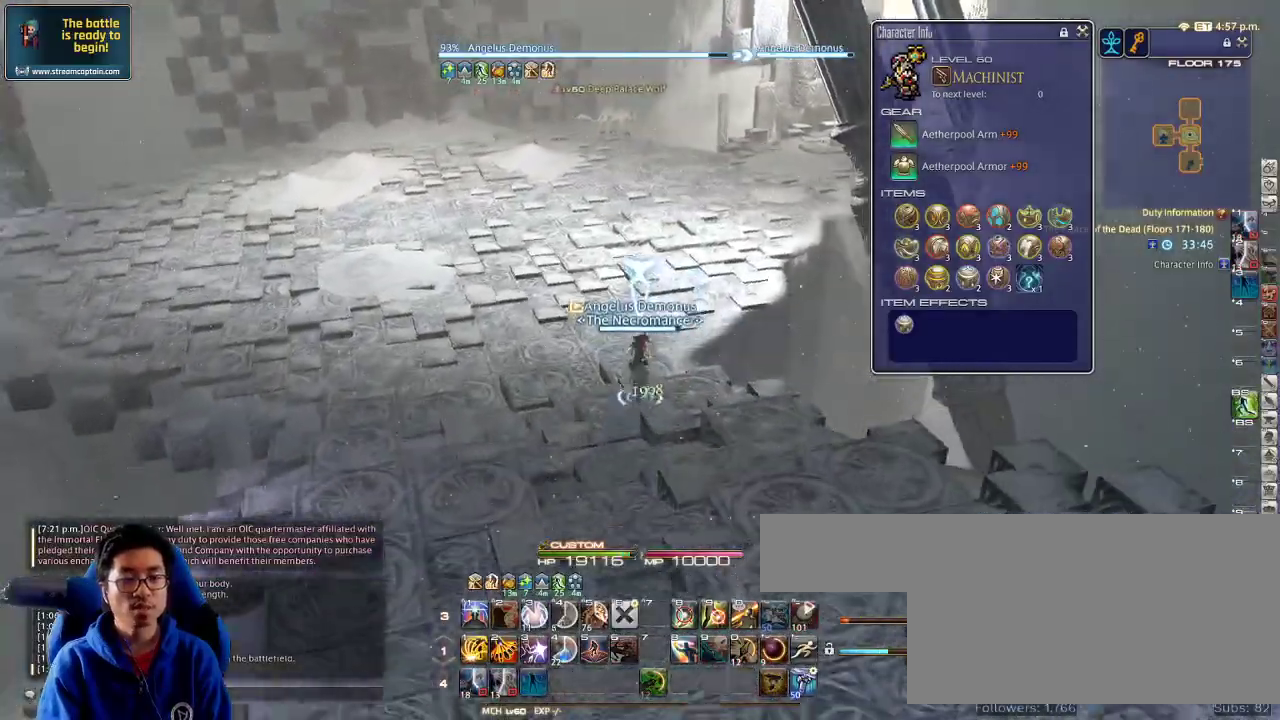
{"keys": ["w"], "events": []}
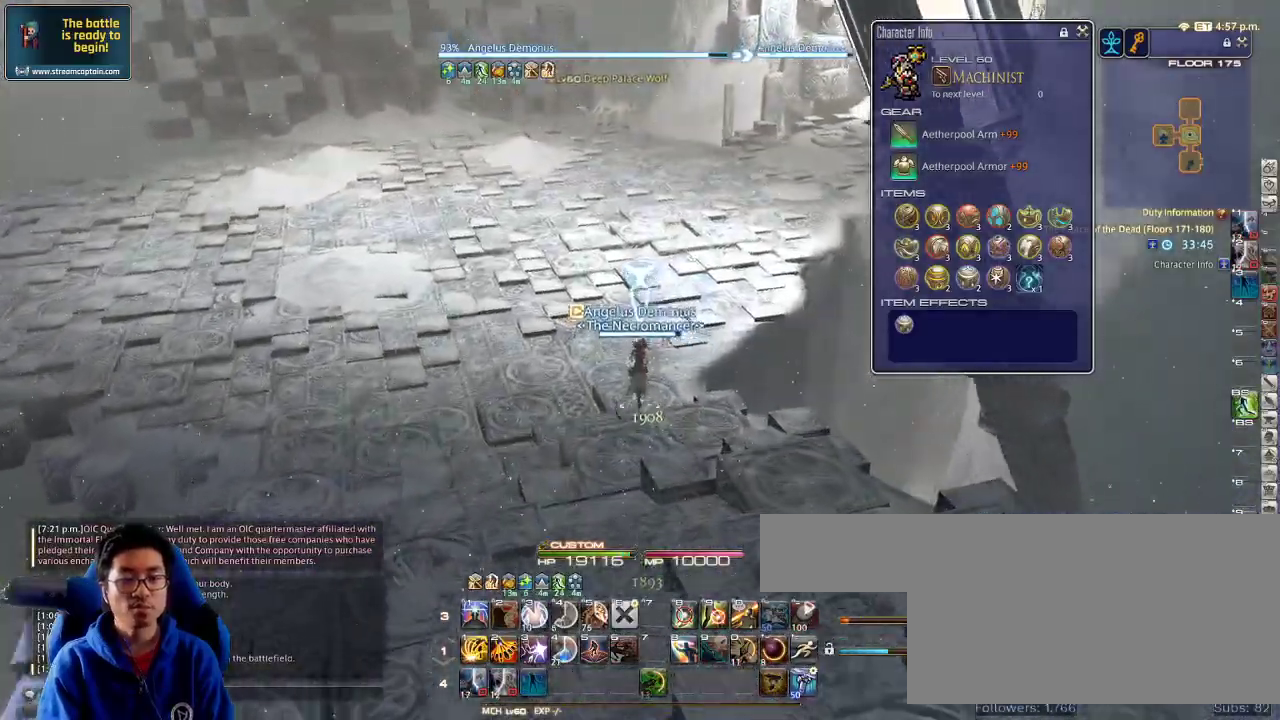
{"keys": ["rbracket", "w"], "events": [[300, "rbracket", "down"]]}
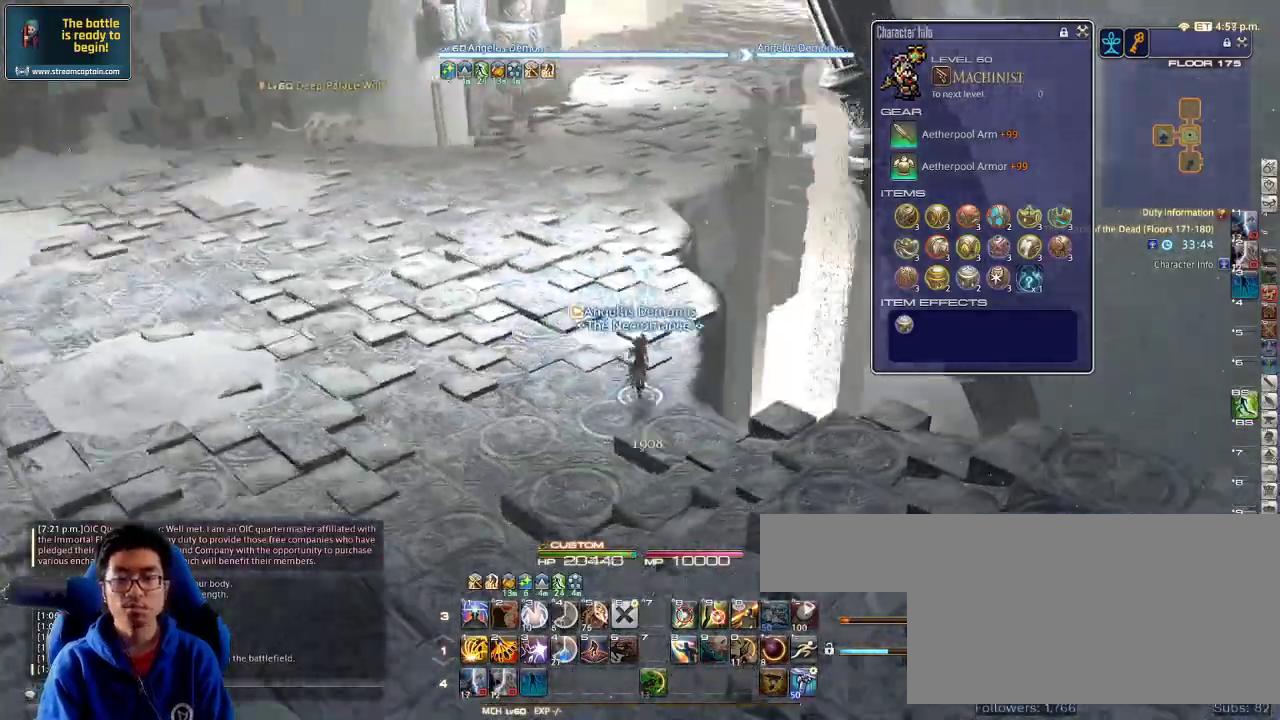
{"keys": ["w"], "events": [[33, "rbracket", "up"]]}
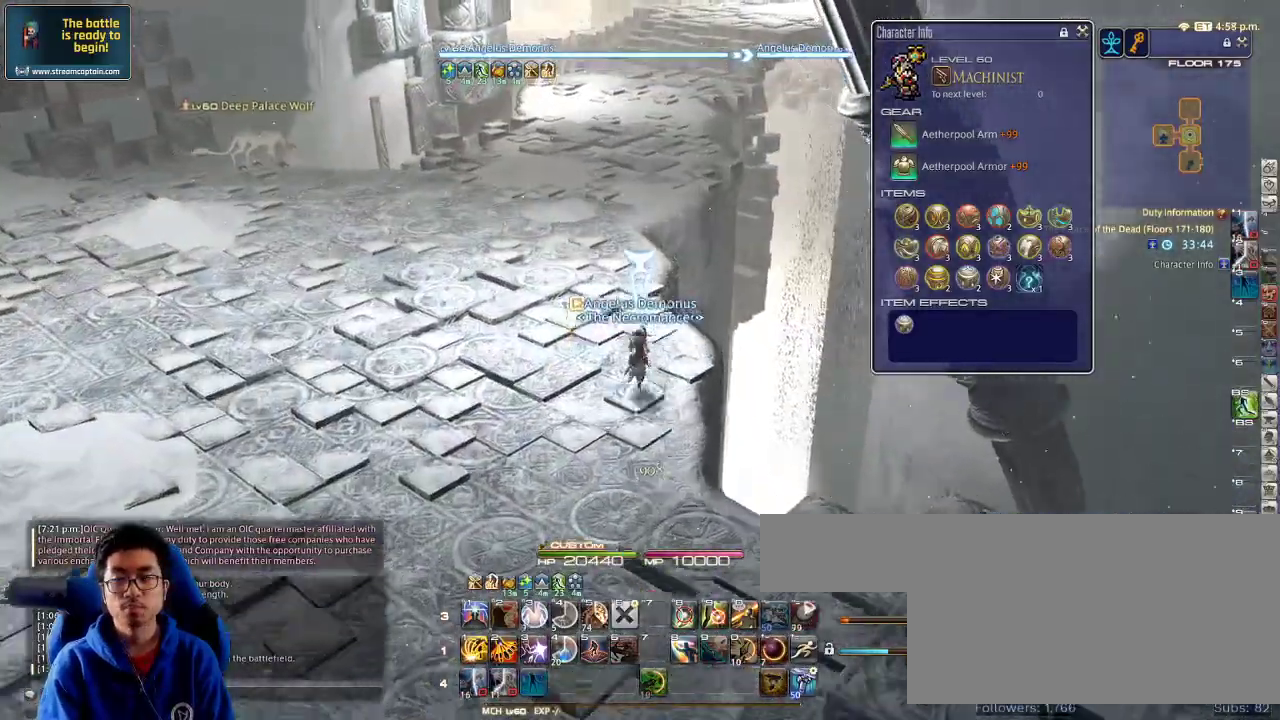
{"keys": ["w"], "events": []}
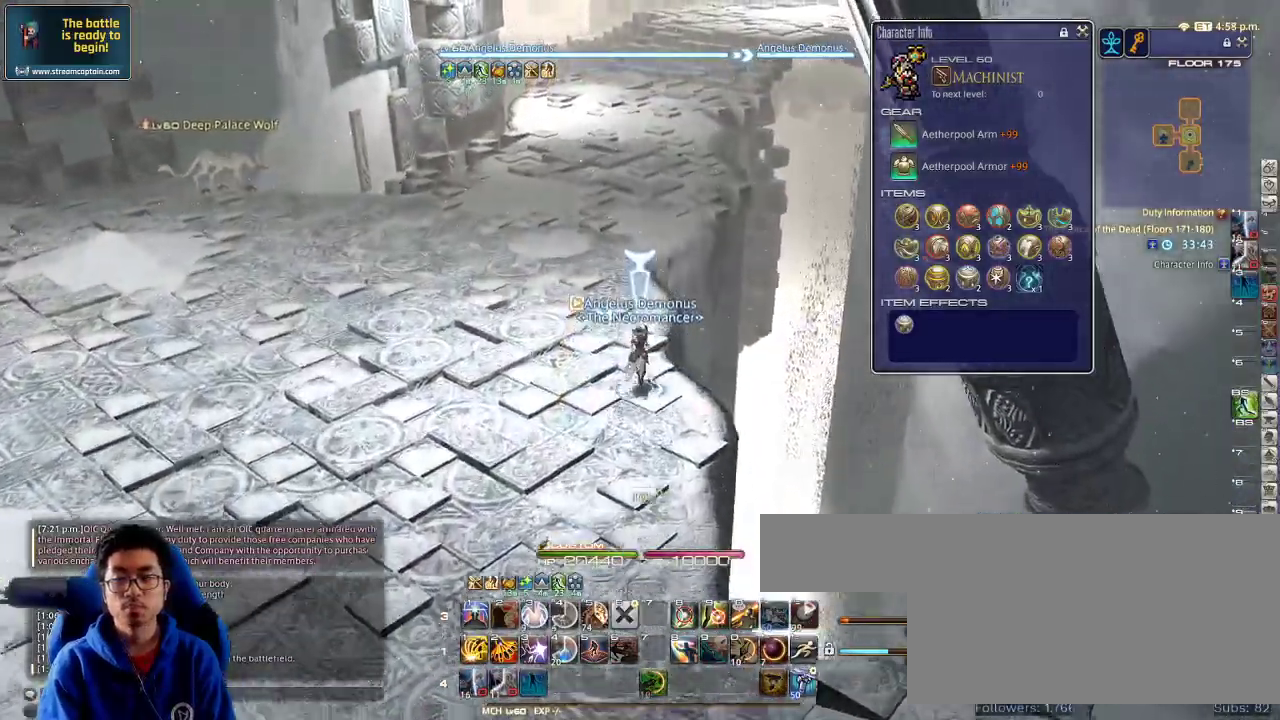
{"keys": ["w"], "events": [[266, "l", "down"], [366, "l", "up"]]}
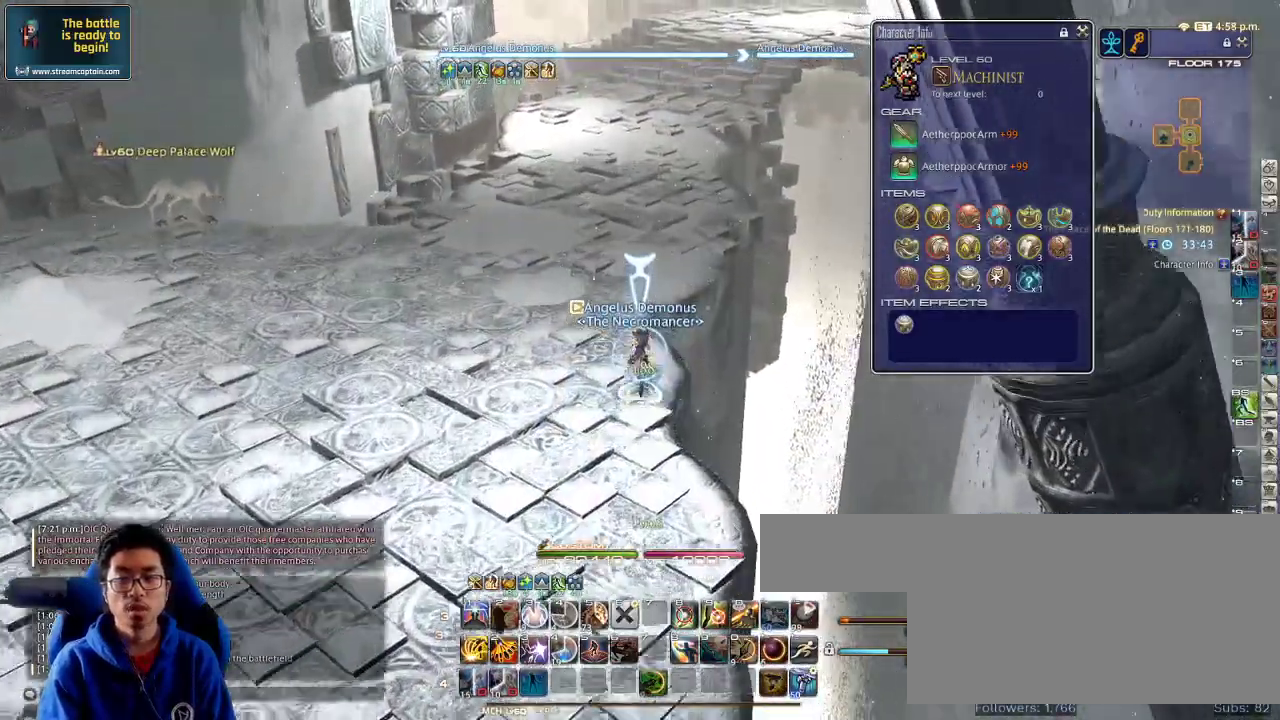
{"keys": ["w"], "events": []}
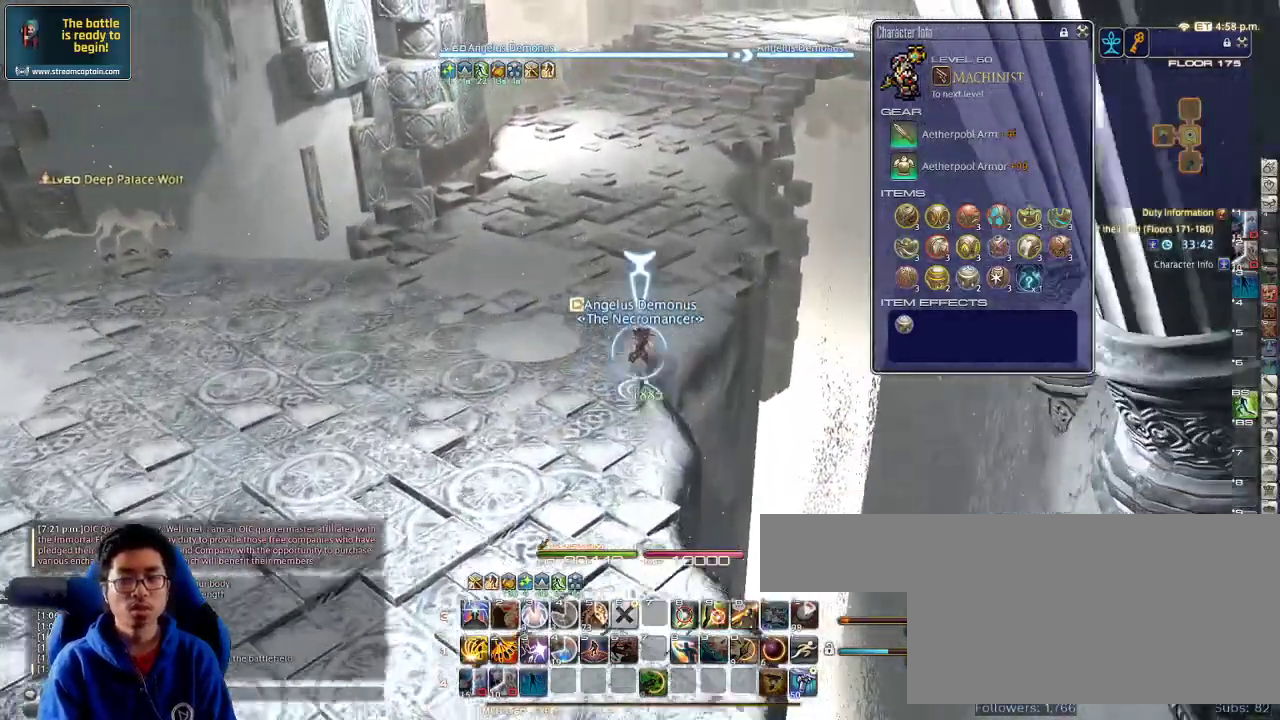
{"keys": ["w"], "events": [[200, "return", "down"], [300, "return", "up"]]}
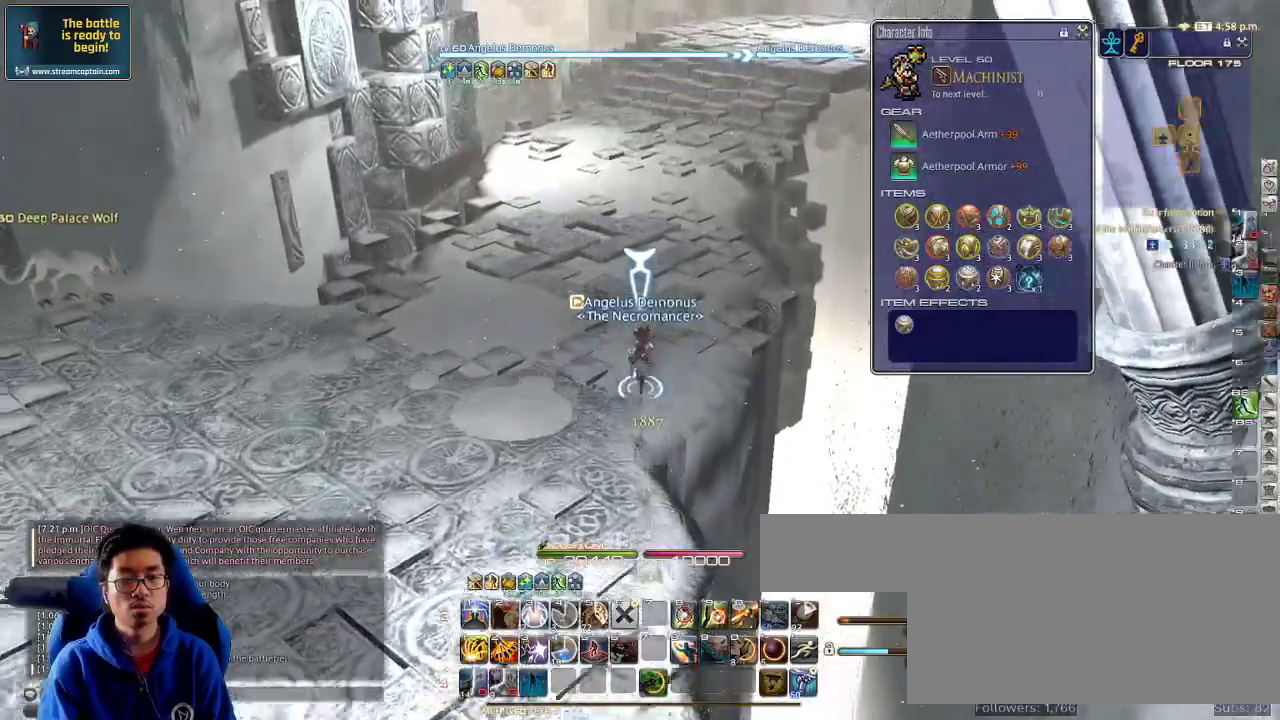
{"keys": ["w"], "events": [[166, "d", "down"], [300, "rbracket", "down"], [333, "d", "up"], [333, "minus", "down"], [466, "minus", "up"], [466, "rbracket", "up"]]}
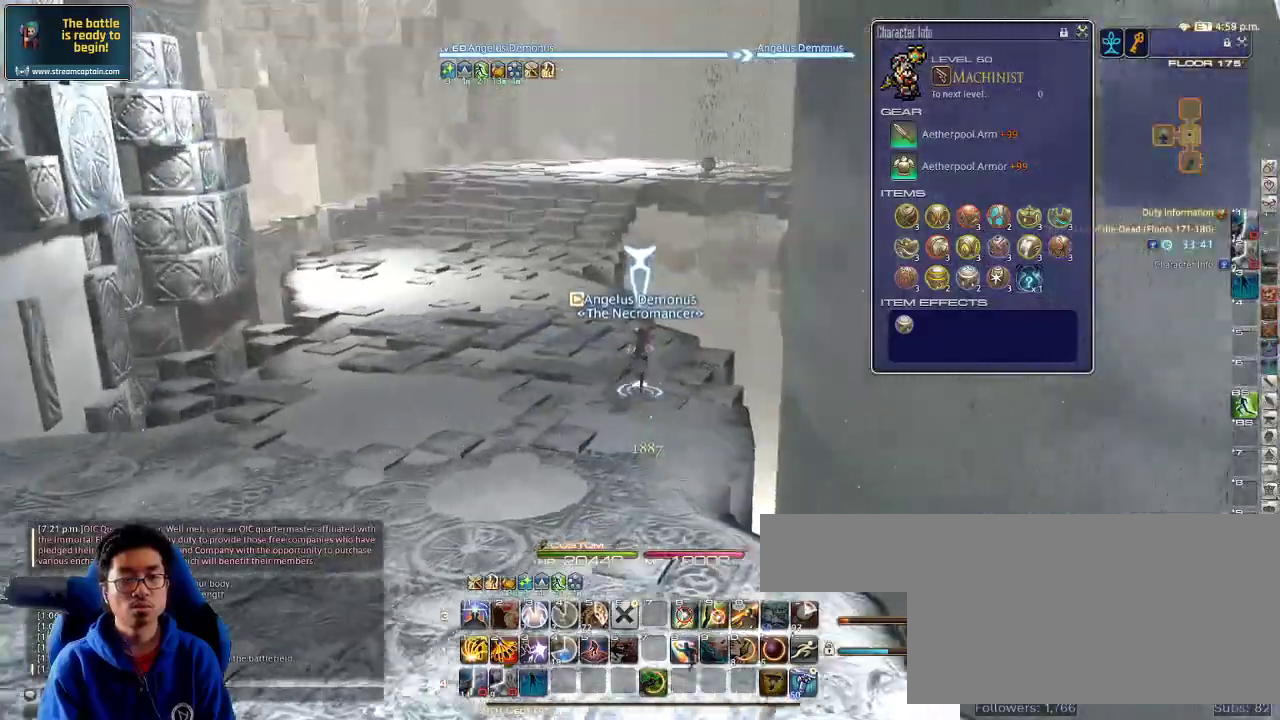
{"keys": ["a", "rbracket", "w"], "events": [[366, "rbracket", "down"], [433, "a", "down"]]}
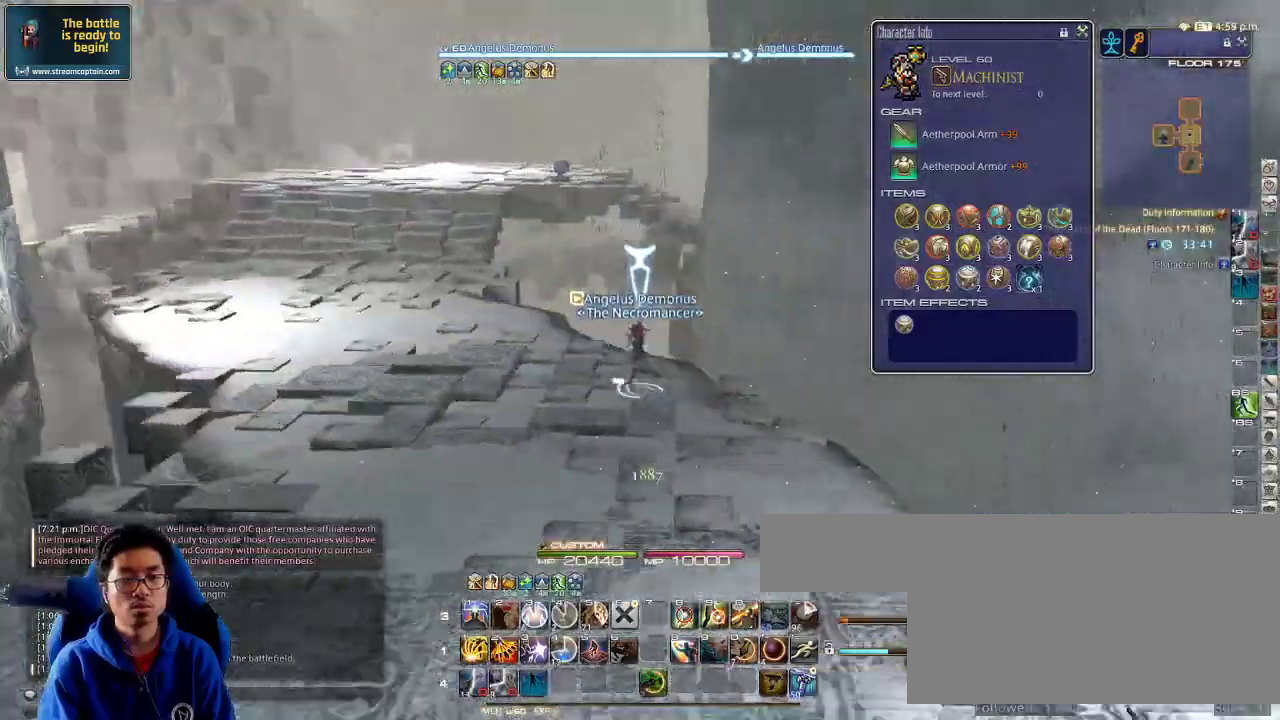
{"keys": ["a", "w"], "events": [[33, "rbracket", "up"]]}